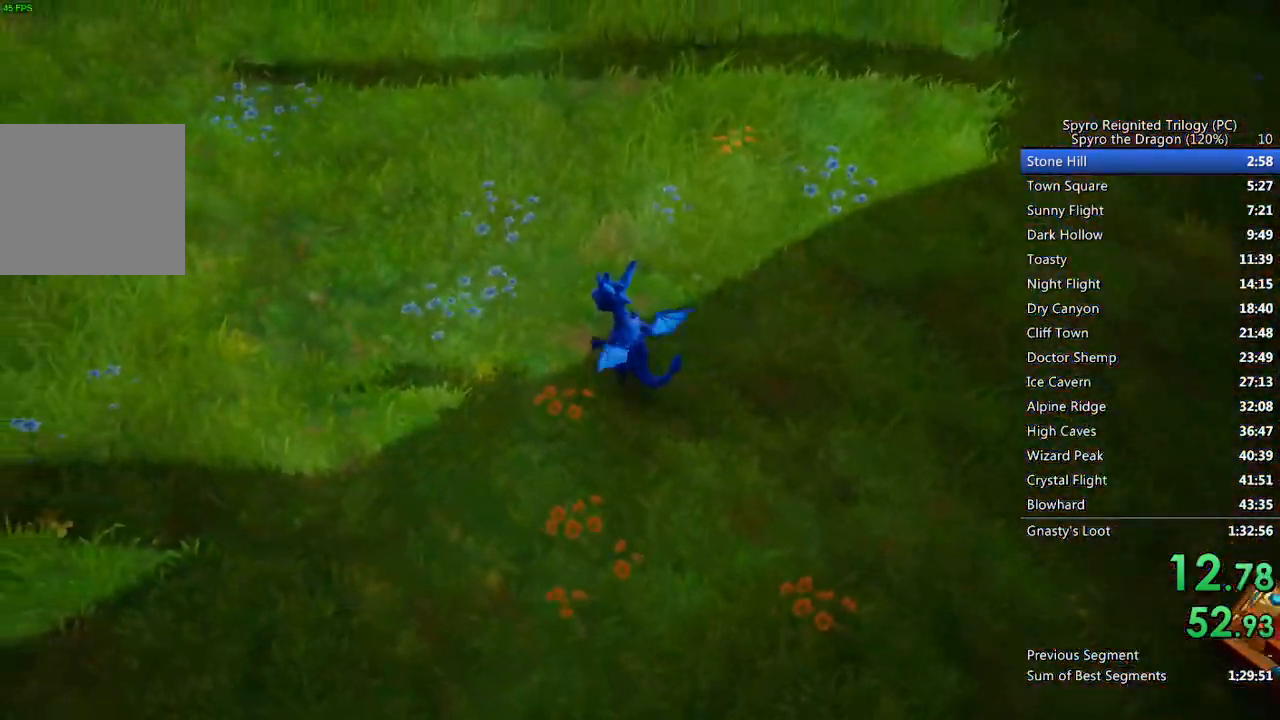
Gameplay with a controller (PlayStation layout); each line is a JSON object with the inputs held at the frame after it. "events" lists button and stick changes between this image and that frame as [ms after this image, input, new state], when the widget could be followed in between.
{"buttons": [], "left_stick": "center", "right_stick": "left", "events": [[83, "right_stick", "left"]]}
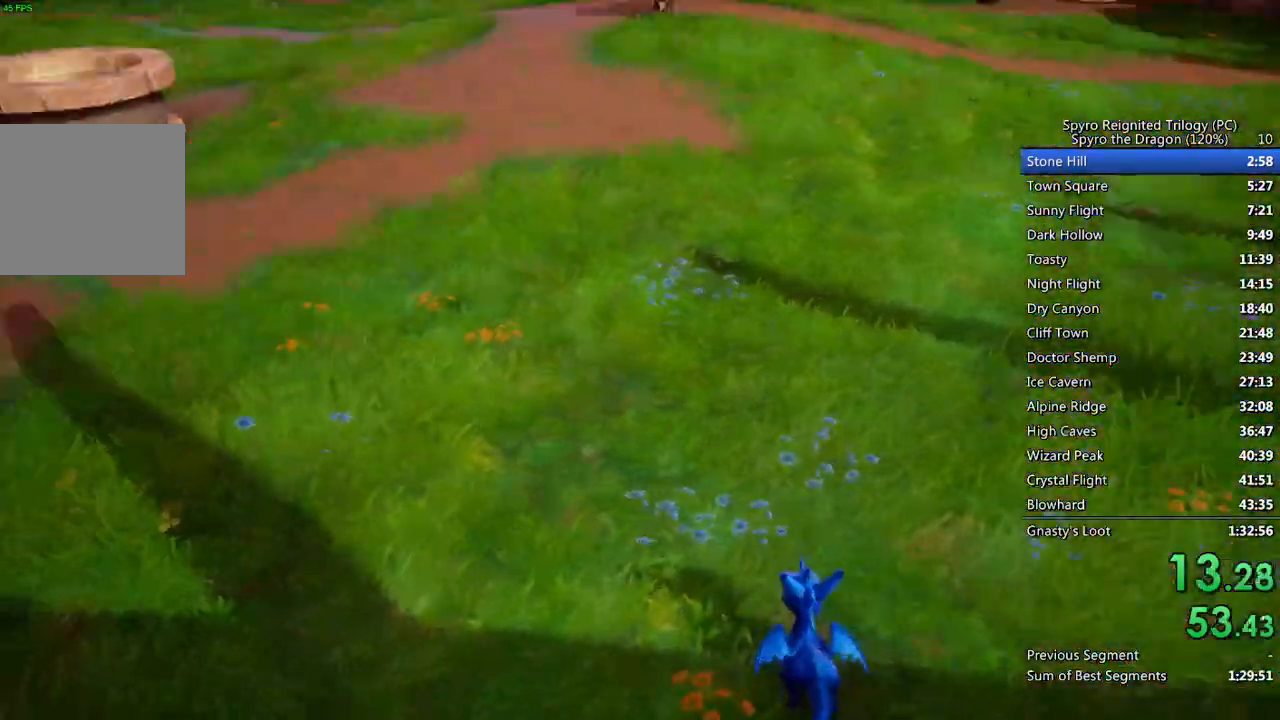
{"buttons": [], "left_stick": "up", "right_stick": "center", "events": [[267, "left_stick", "up"], [350, "right_stick", "center"]]}
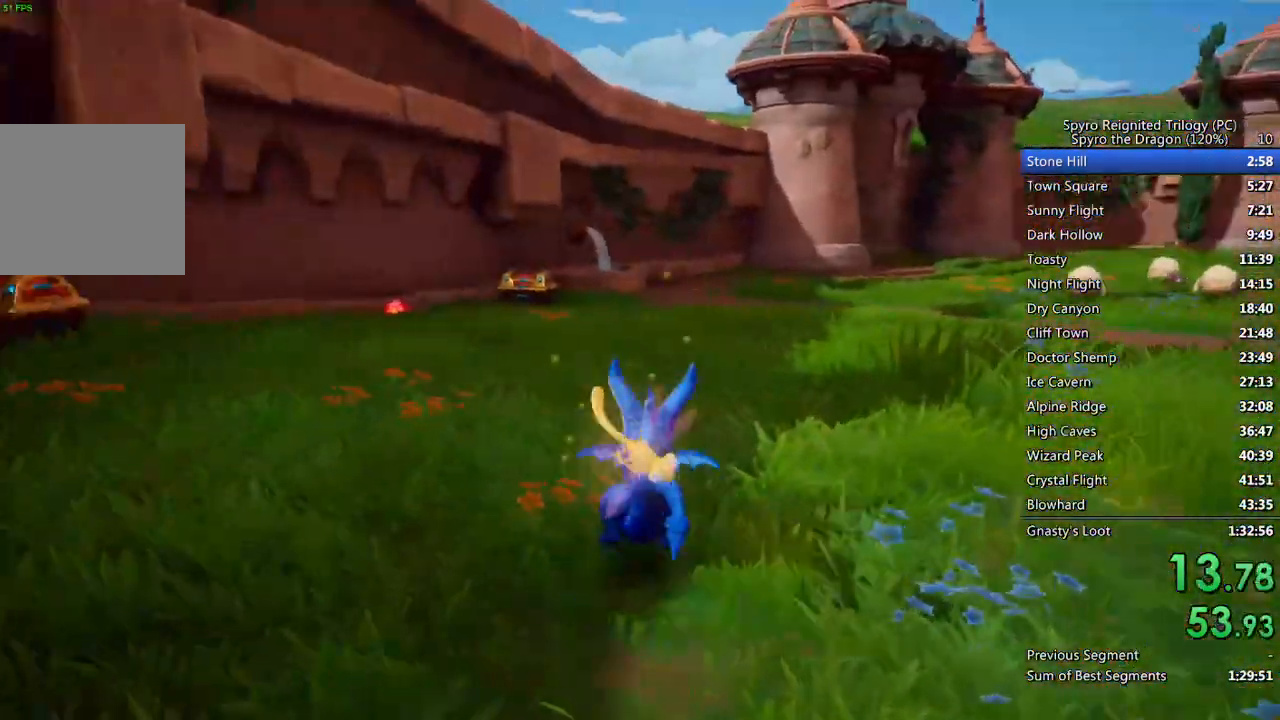
{"buttons": ["SQUARE"], "left_stick": "center", "right_stick": "center", "events": [[33, "SQUARE", "down"], [217, "left_stick", "up-left"], [400, "left_stick", "center"]]}
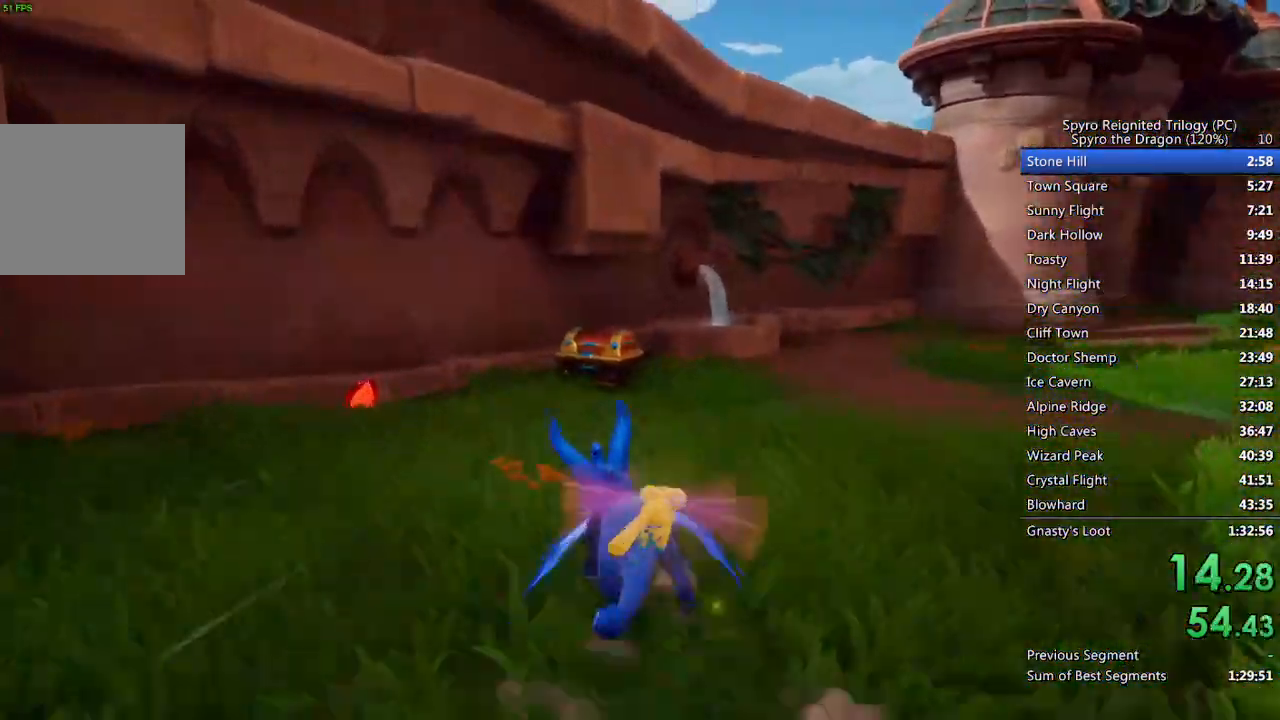
{"buttons": ["SQUARE"], "left_stick": "center", "right_stick": "center", "events": [[250, "left_stick", "up-right"], [350, "left_stick", "center"]]}
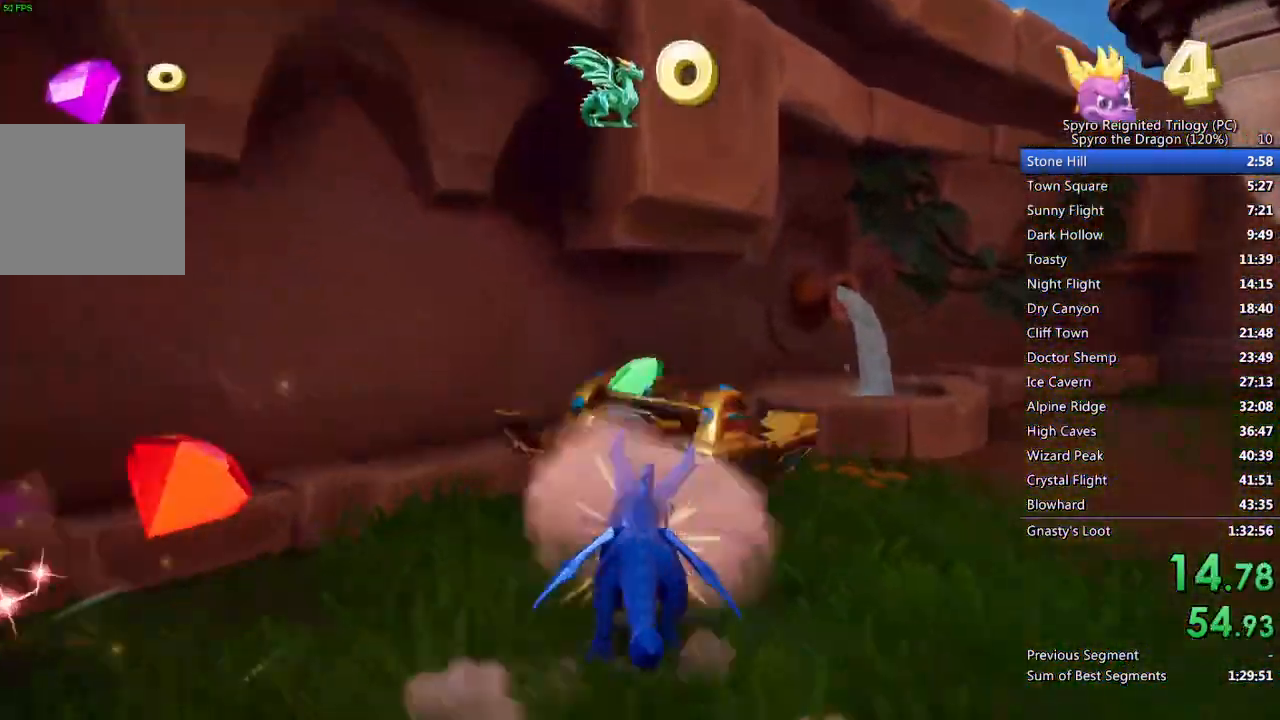
{"buttons": ["SQUARE"], "left_stick": "center", "right_stick": "center", "events": [[33, "SQUARE", "up"], [33, "right_stick", "down-left"], [83, "left_stick", "down-left"], [233, "left_stick", "left"], [300, "right_stick", "center"], [350, "SQUARE", "down"], [400, "left_stick", "up-left"], [500, "left_stick", "center"]]}
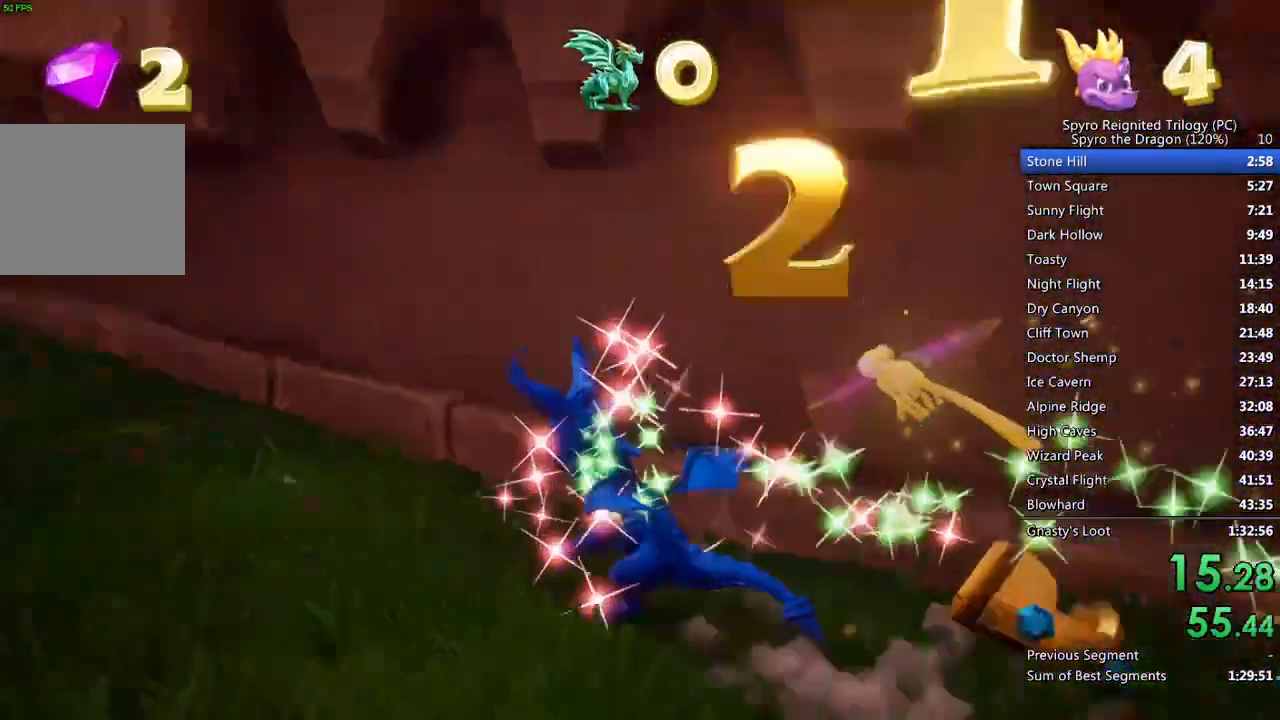
{"buttons": ["SQUARE"], "left_stick": "center", "right_stick": "center", "events": [[317, "left_stick", "left"], [450, "left_stick", "center"]]}
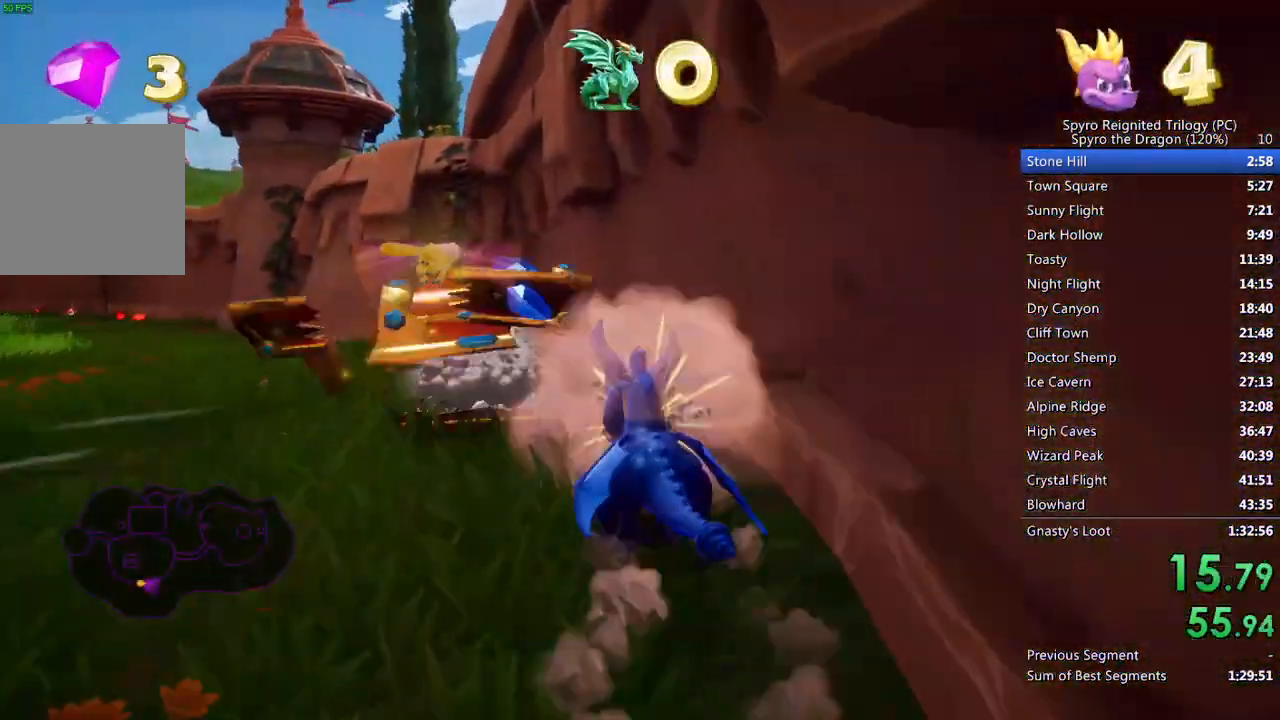
{"buttons": ["SQUARE"], "left_stick": "center", "right_stick": "center", "events": [[100, "left_stick", "left"], [217, "left_stick", "center"]]}
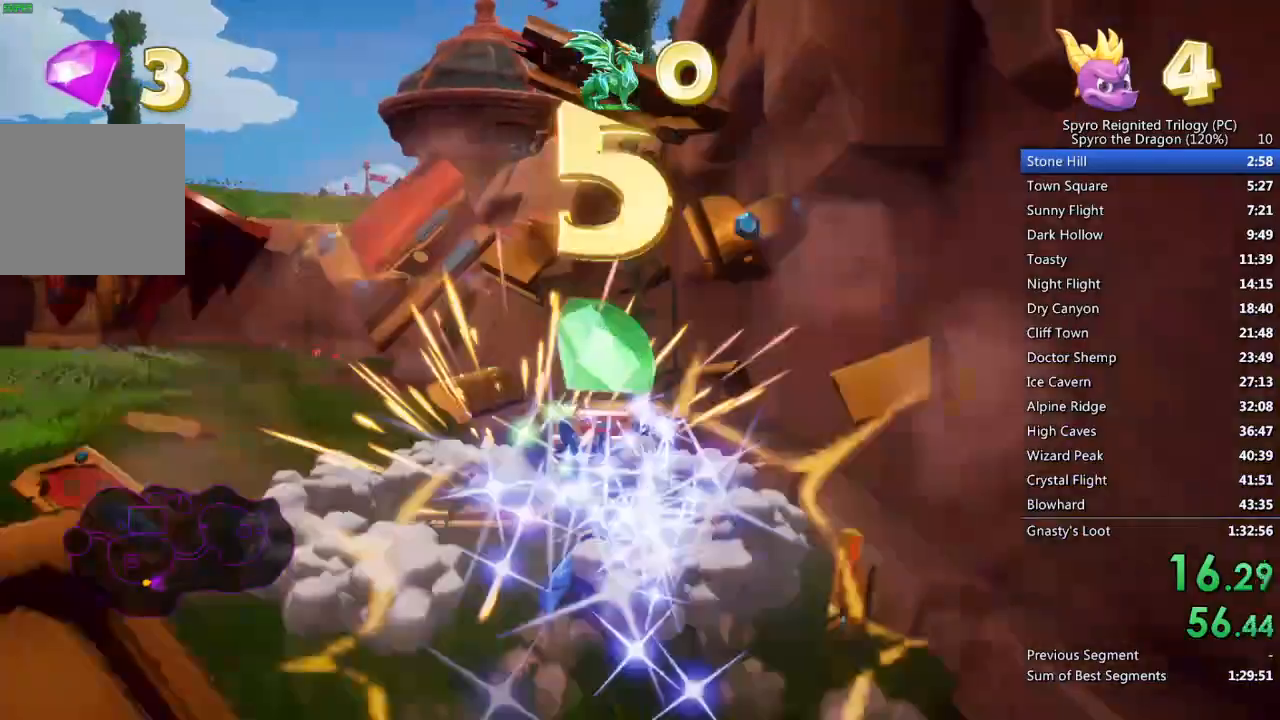
{"buttons": ["SQUARE"], "left_stick": "center", "right_stick": "center", "events": [[150, "left_stick", "left"], [433, "left_stick", "center"]]}
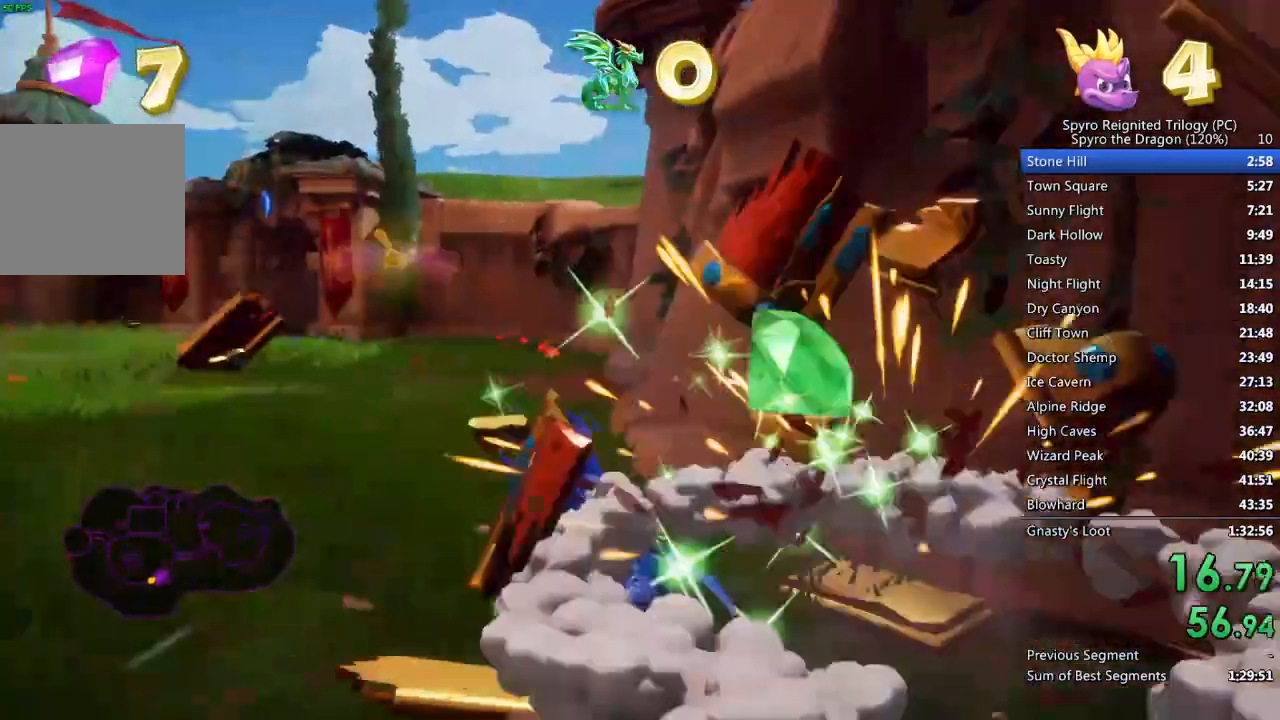
{"buttons": ["SQUARE"], "left_stick": "center", "right_stick": "center", "events": [[267, "left_stick", "right"], [383, "left_stick", "center"]]}
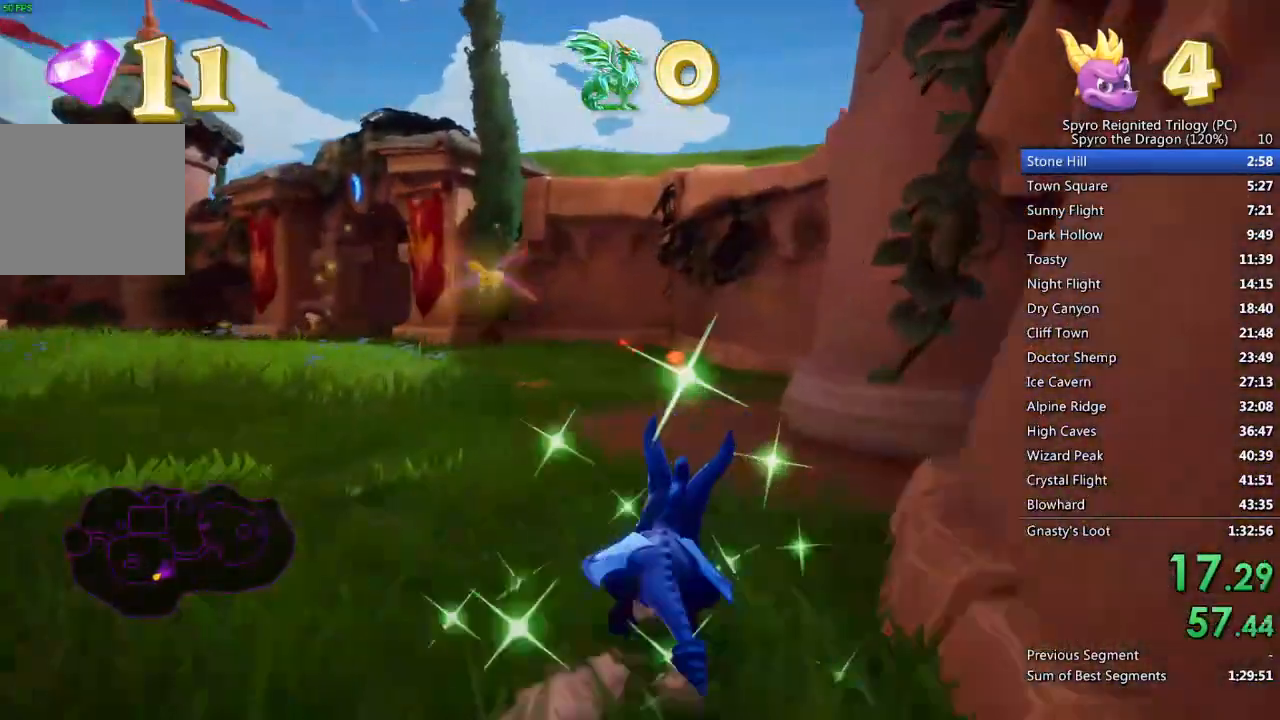
{"buttons": ["SQUARE"], "left_stick": "center", "right_stick": "center", "events": []}
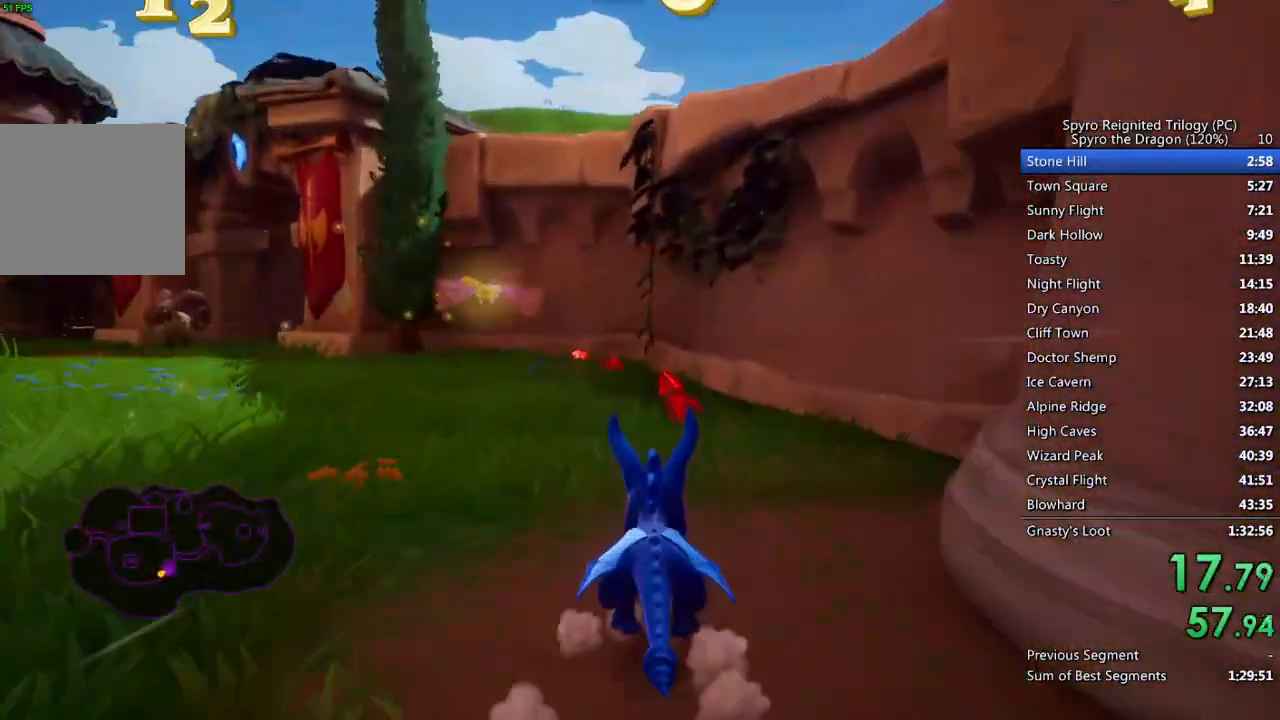
{"buttons": ["SQUARE"], "left_stick": "center", "right_stick": "center", "events": [[100, "left_stick", "left"], [183, "left_stick", "center"]]}
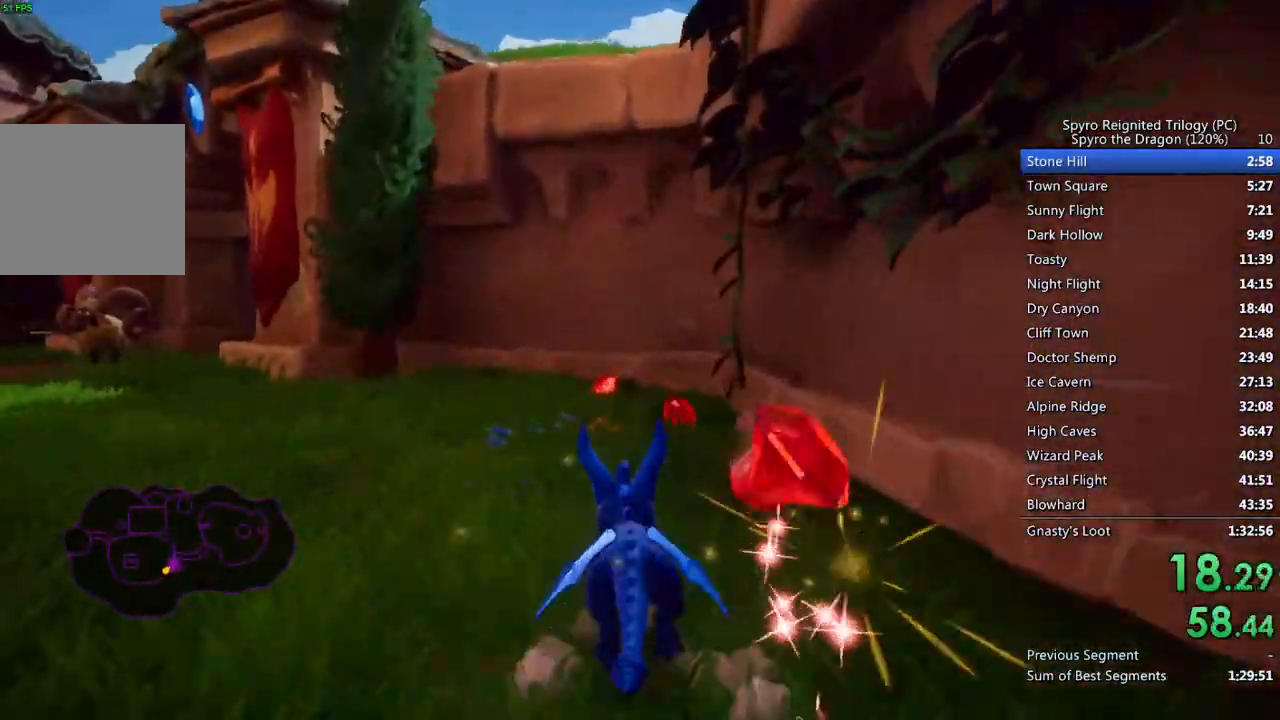
{"buttons": ["SQUARE"], "left_stick": "left", "right_stick": "center", "events": [[33, "left_stick", "left"]]}
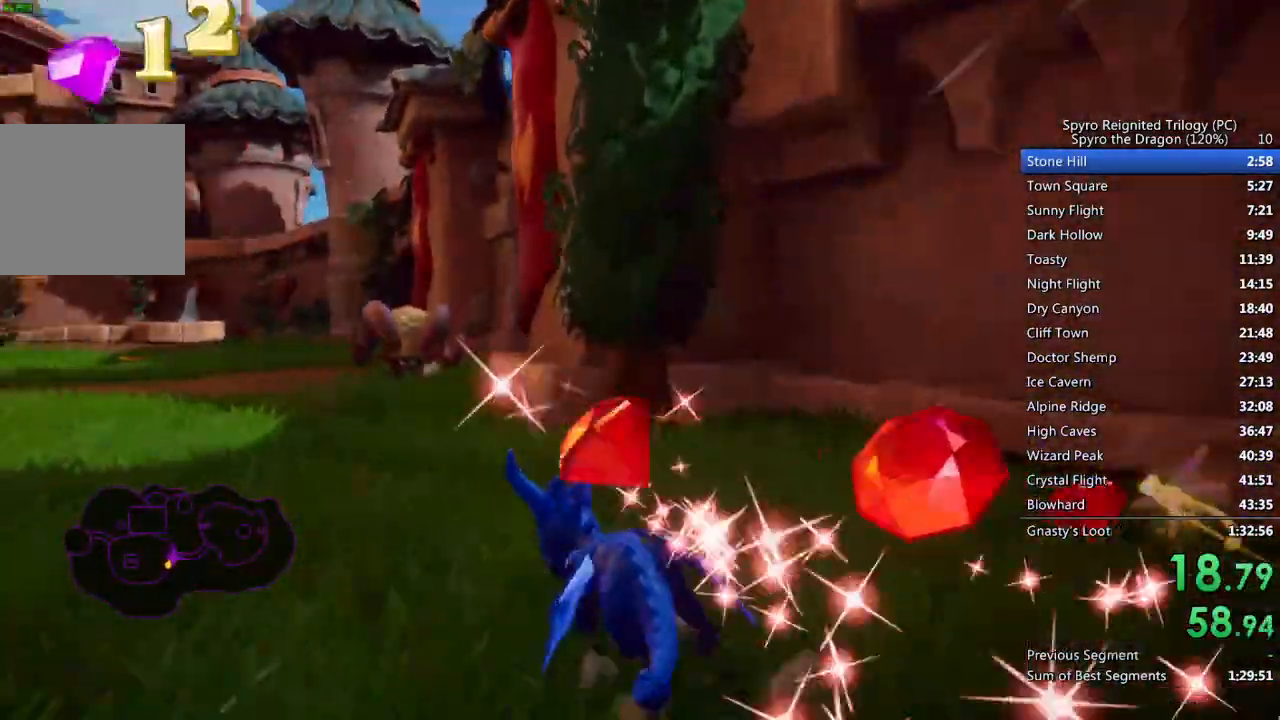
{"buttons": ["SQUARE"], "left_stick": "right", "right_stick": "center", "events": [[133, "left_stick", "center"], [300, "left_stick", "right"]]}
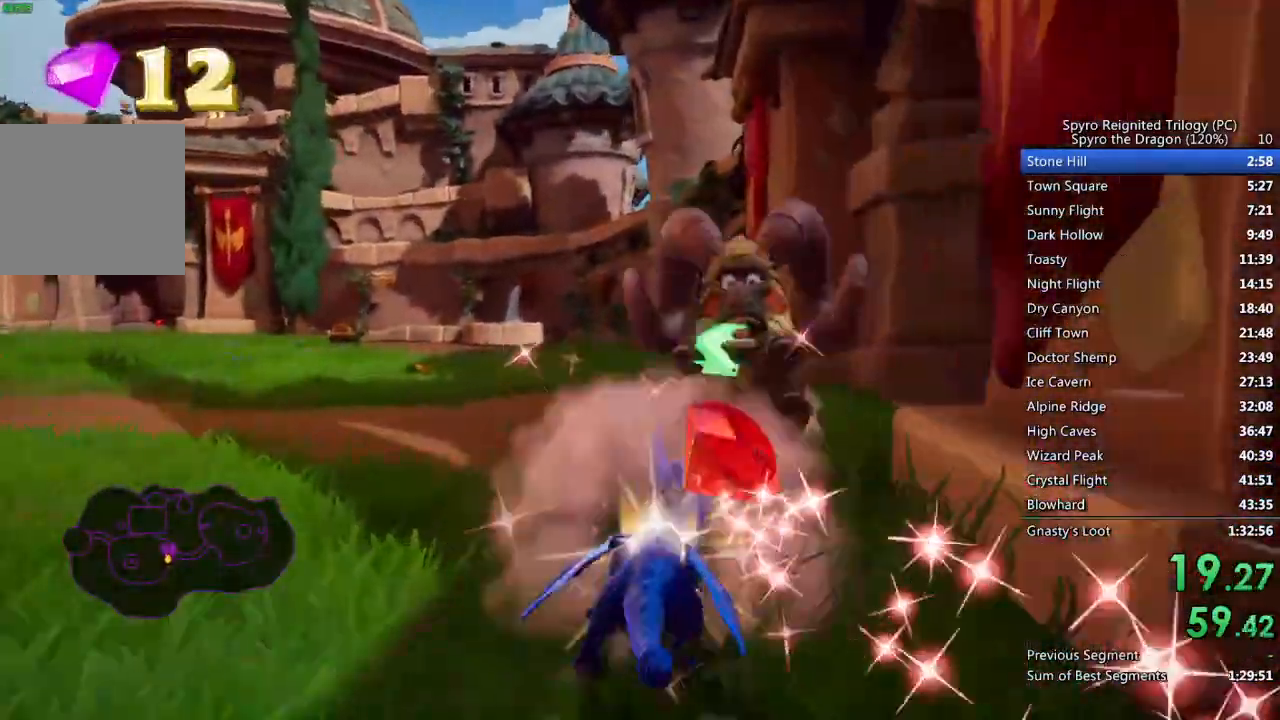
{"buttons": ["SQUARE"], "left_stick": "right", "right_stick": "center", "events": []}
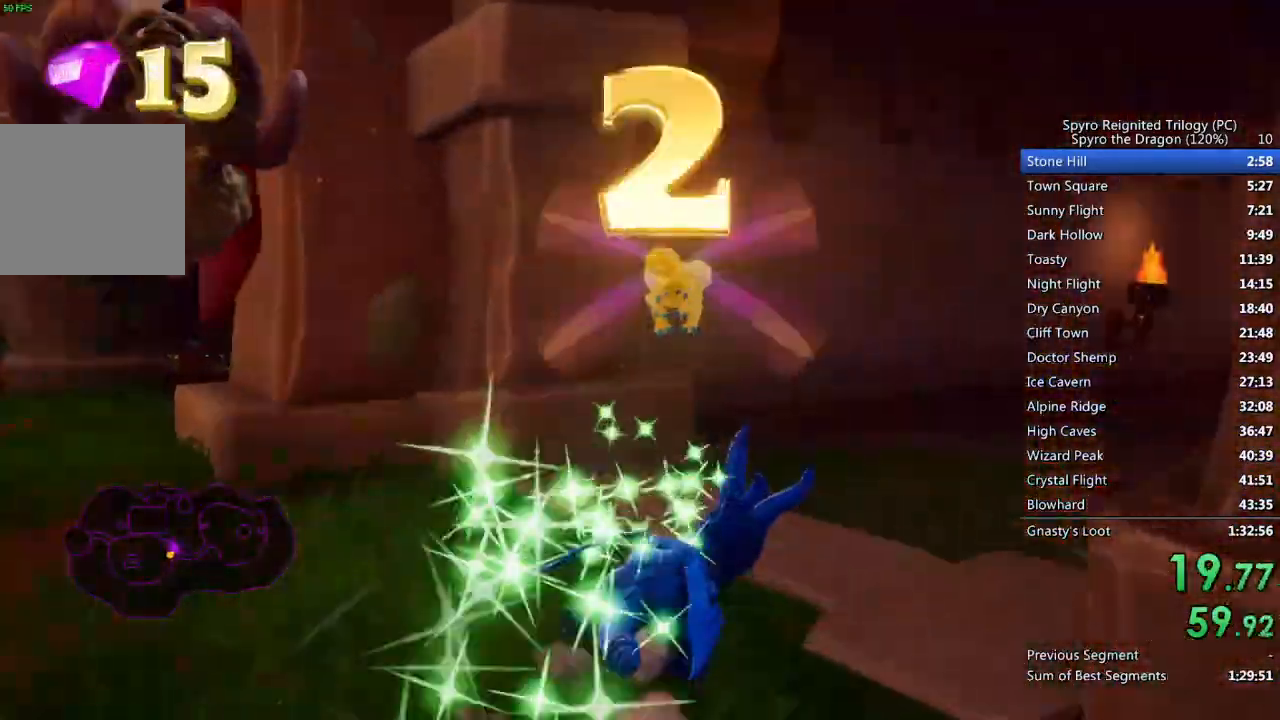
{"buttons": ["SQUARE"], "left_stick": "center", "right_stick": "center", "events": [[217, "left_stick", "center"], [317, "left_stick", "right"], [500, "left_stick", "center"]]}
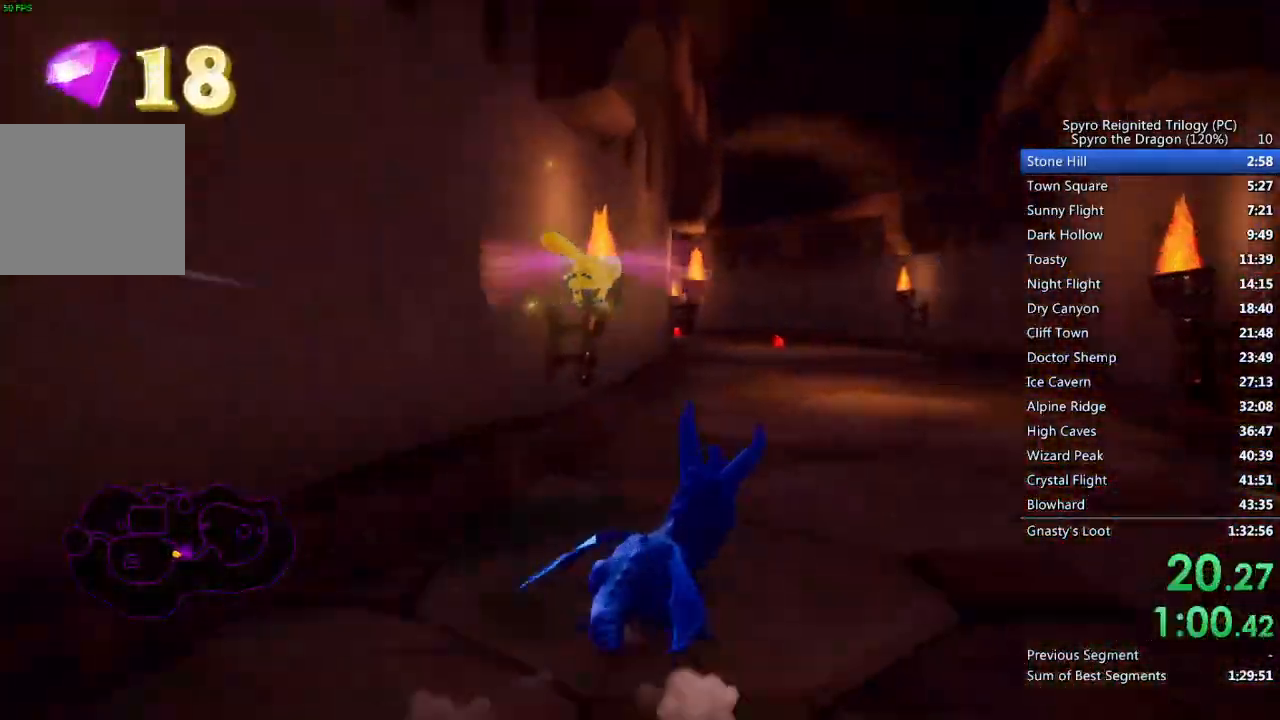
{"buttons": ["SQUARE"], "left_stick": "center", "right_stick": "center", "events": []}
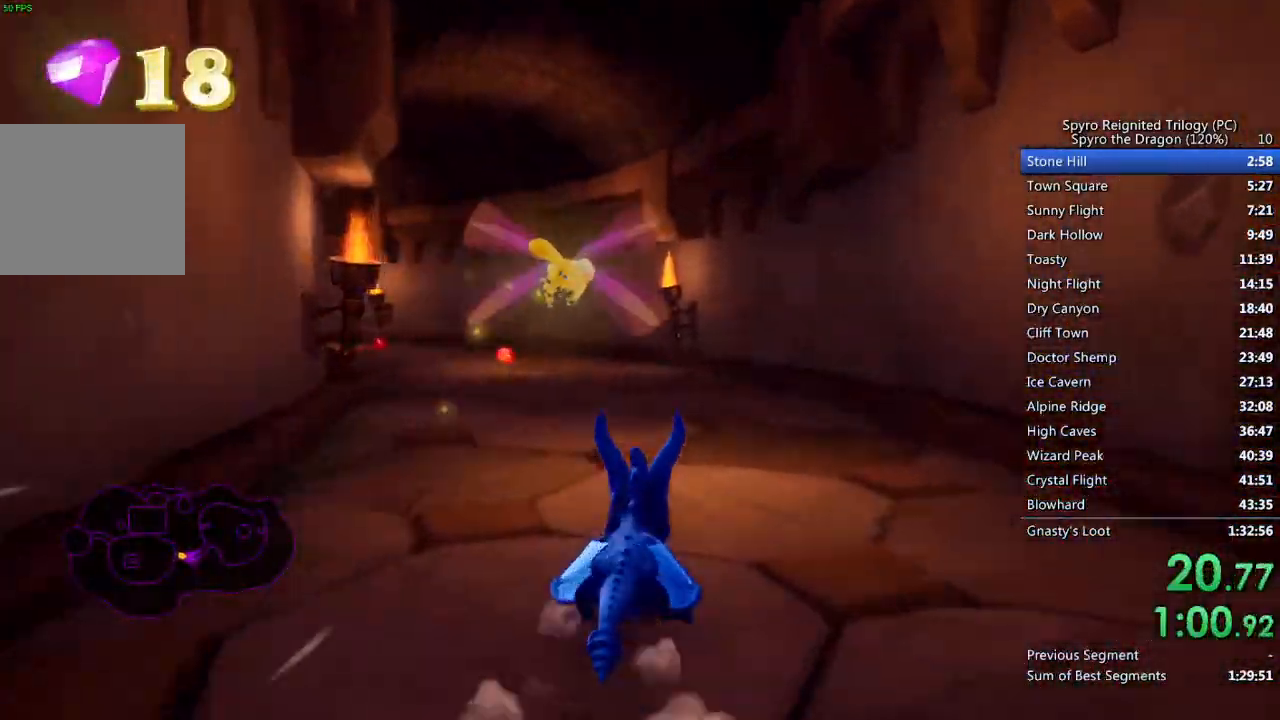
{"buttons": ["SQUARE"], "left_stick": "left", "right_stick": "center", "events": [[167, "left_stick", "left"], [333, "left_stick", "center"], [433, "left_stick", "left"]]}
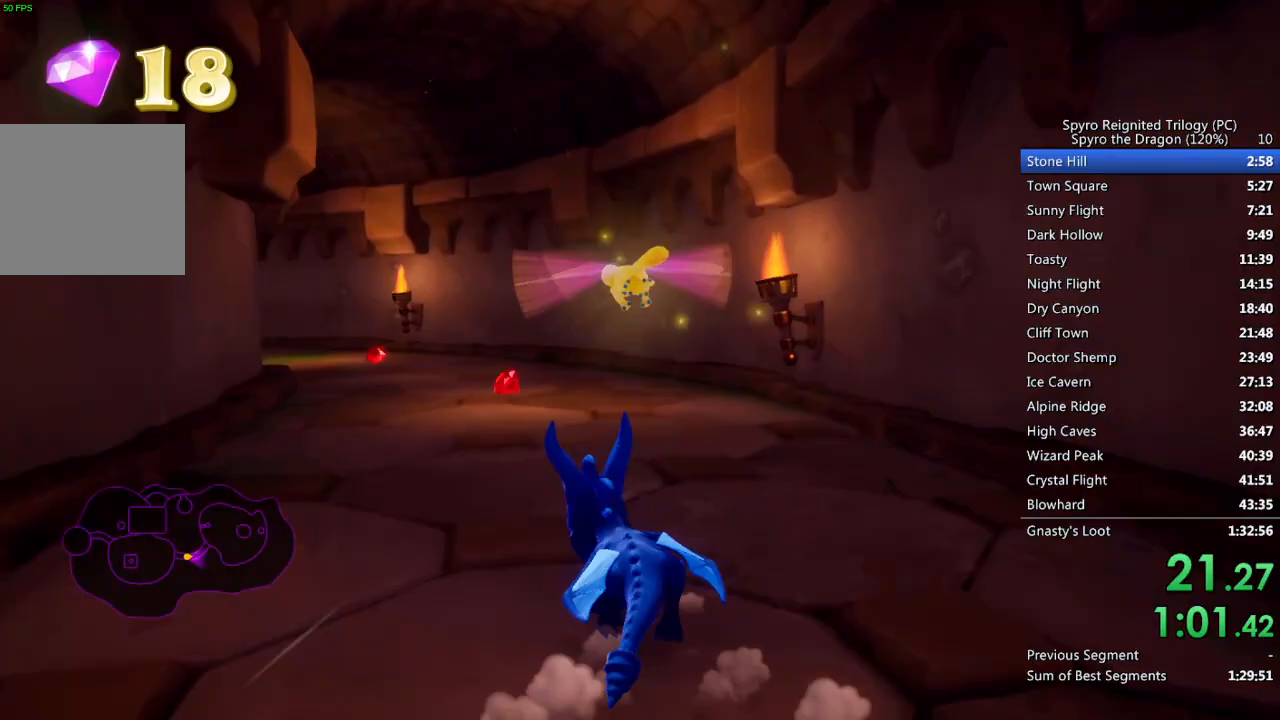
{"buttons": ["SQUARE"], "left_stick": "center", "right_stick": "center", "events": [[50, "left_stick", "center"], [300, "left_stick", "left"], [433, "left_stick", "center"]]}
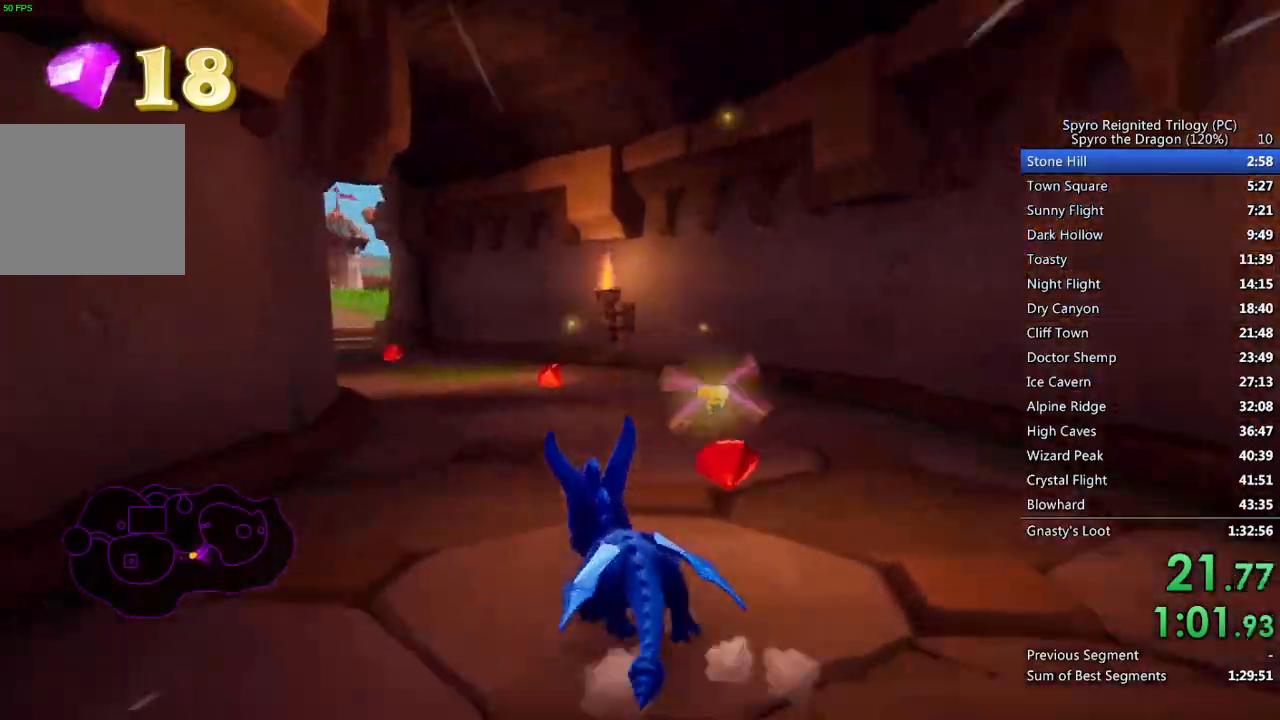
{"buttons": ["SQUARE"], "left_stick": "center", "right_stick": "center", "events": [[250, "left_stick", "left"], [367, "left_stick", "center"]]}
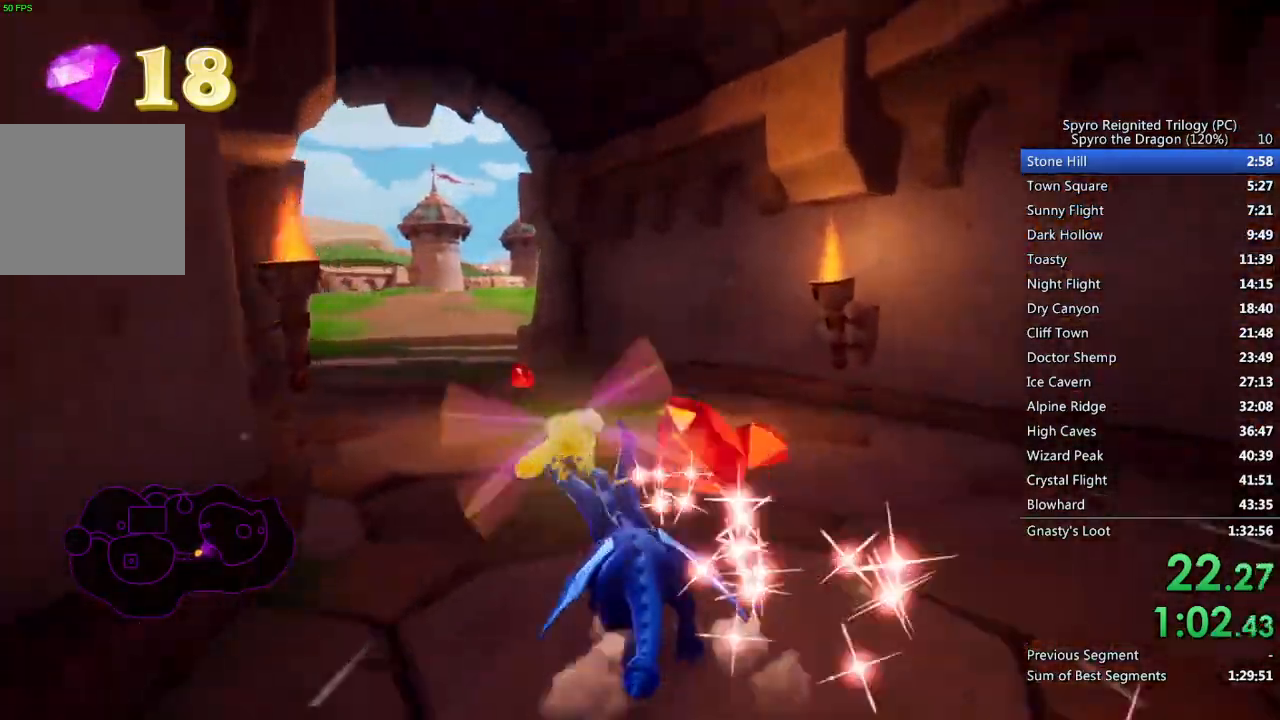
{"buttons": ["SQUARE"], "left_stick": "center", "right_stick": "center", "events": [[217, "left_stick", "left"], [367, "left_stick", "center"]]}
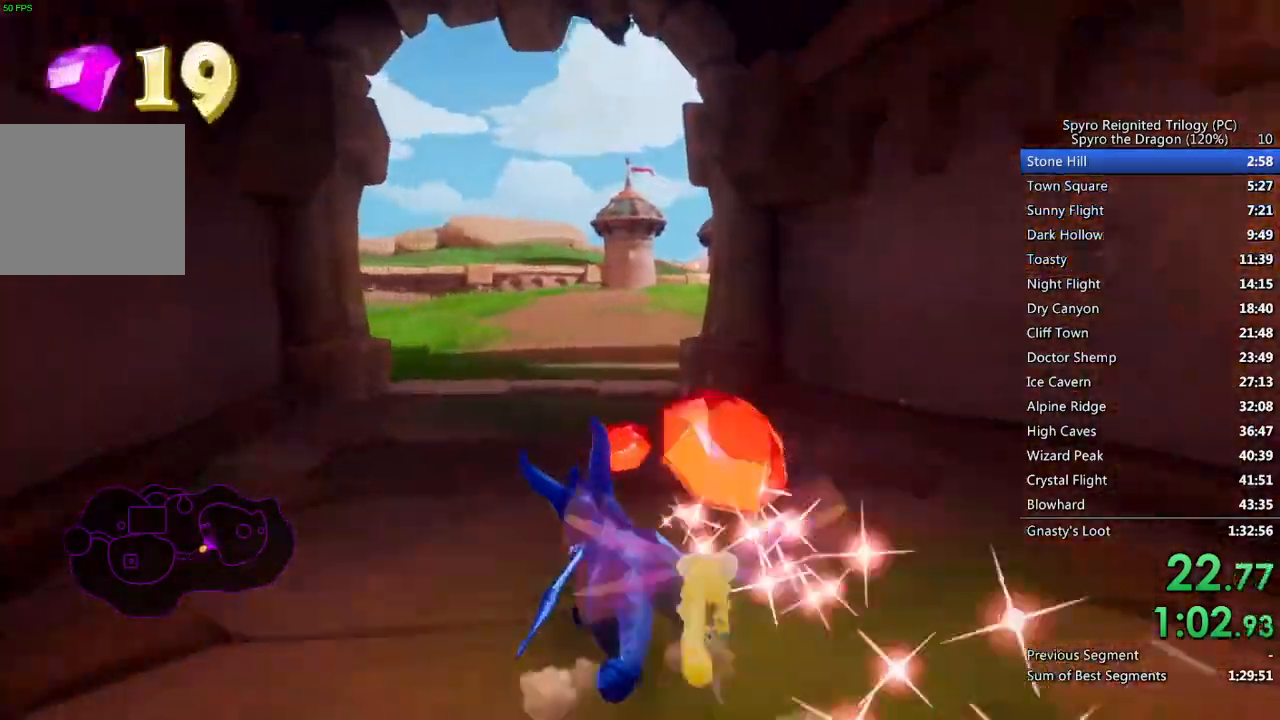
{"buttons": ["SQUARE"], "left_stick": "center", "right_stick": "center", "events": [[133, "left_stick", "left"], [250, "left_stick", "center"]]}
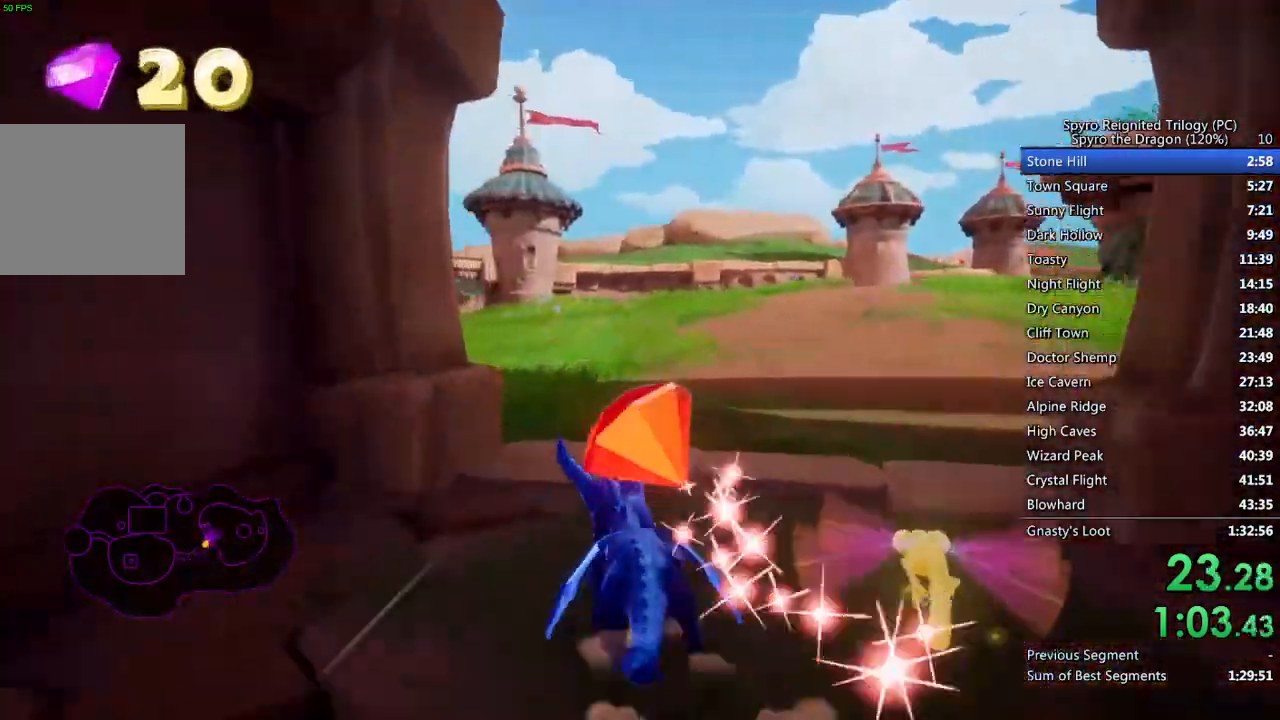
{"buttons": ["SQUARE"], "left_stick": "left", "right_stick": "center", "events": [[233, "left_stick", "left"]]}
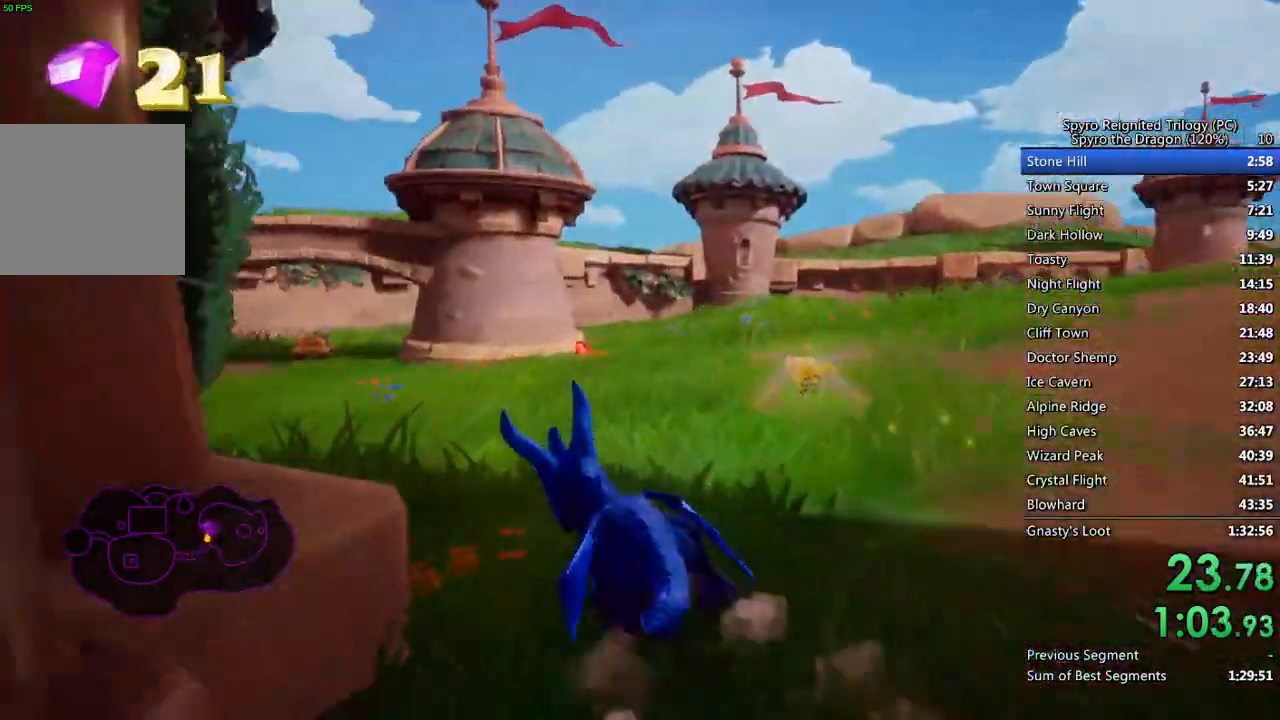
{"buttons": ["SQUARE"], "left_stick": "up-right", "right_stick": "center", "events": [[100, "left_stick", "center"], [183, "left_stick", "left"], [267, "left_stick", "center"], [467, "left_stick", "up-right"]]}
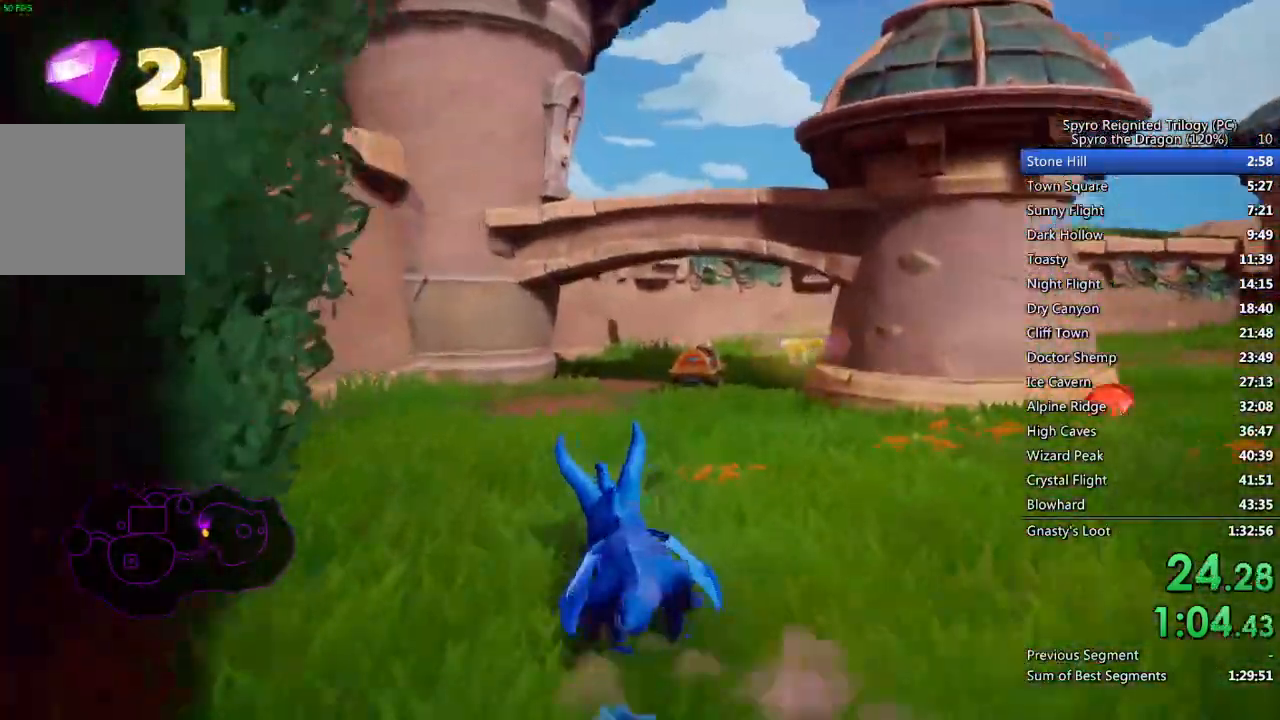
{"buttons": ["SQUARE"], "left_stick": "center", "right_stick": "center", "events": [[67, "left_stick", "center"], [267, "left_stick", "right"], [350, "left_stick", "center"]]}
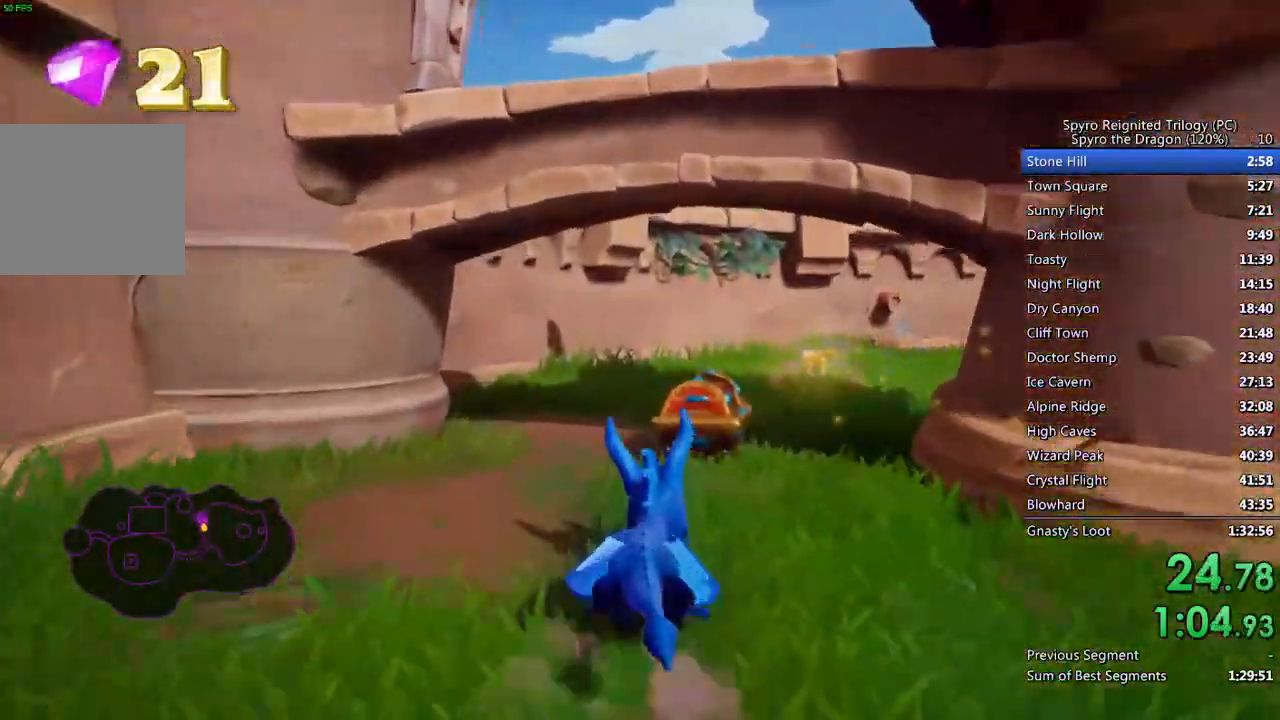
{"buttons": ["SQUARE"], "left_stick": "down-right", "right_stick": "center", "events": [[133, "right_stick", "right"], [183, "left_stick", "down-right"], [200, "SQUARE", "up"], [400, "right_stick", "center"], [433, "SQUARE", "down"]]}
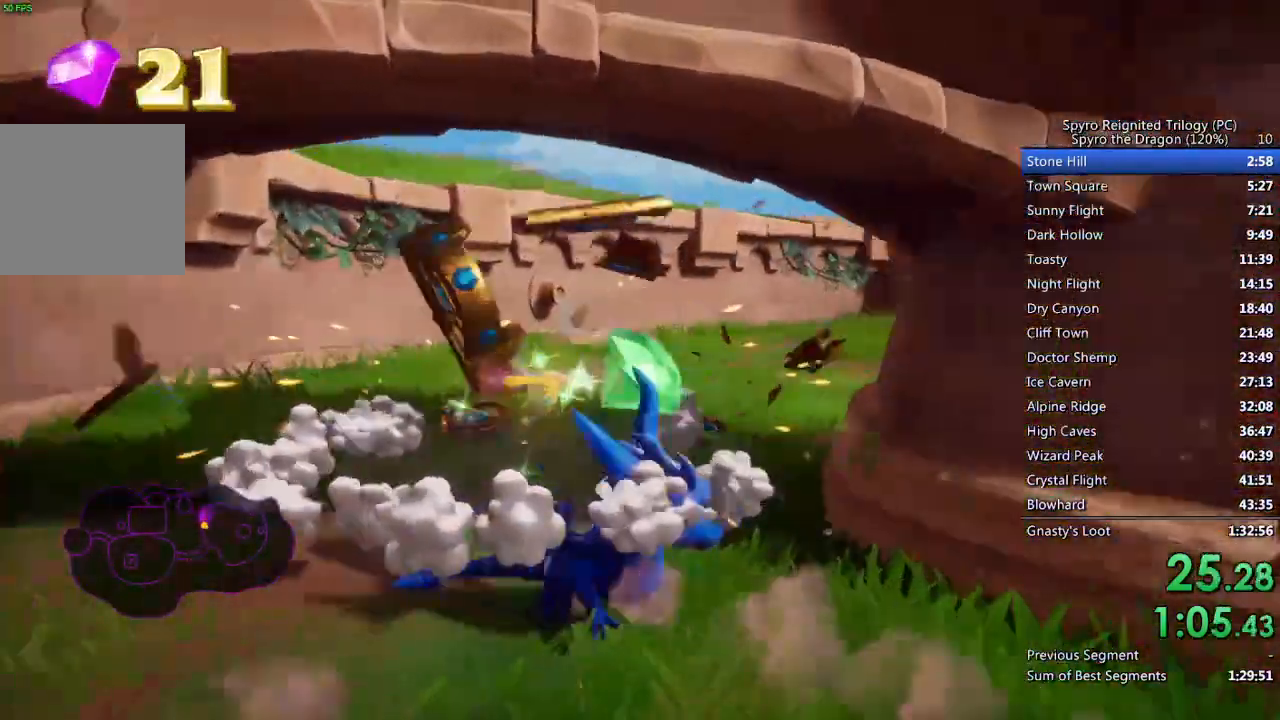
{"buttons": ["SQUARE"], "left_stick": "up-left", "right_stick": "left", "events": [[133, "SQUARE", "up"], [167, "left_stick", "up-right"], [200, "right_stick", "down-left"], [400, "left_stick", "up-left"], [450, "right_stick", "left"], [500, "SQUARE", "down"]]}
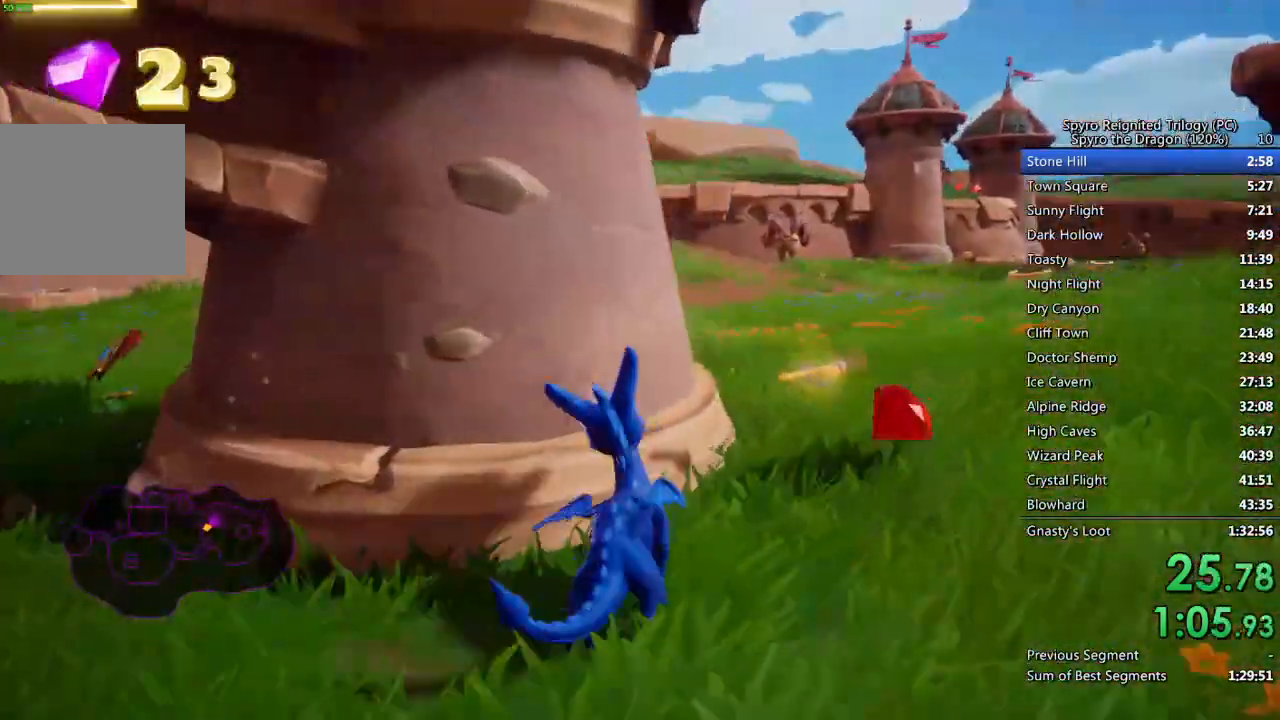
{"buttons": ["SQUARE"], "left_stick": "up-left", "right_stick": "left", "events": [[117, "right_stick", "center"], [300, "right_stick", "left"]]}
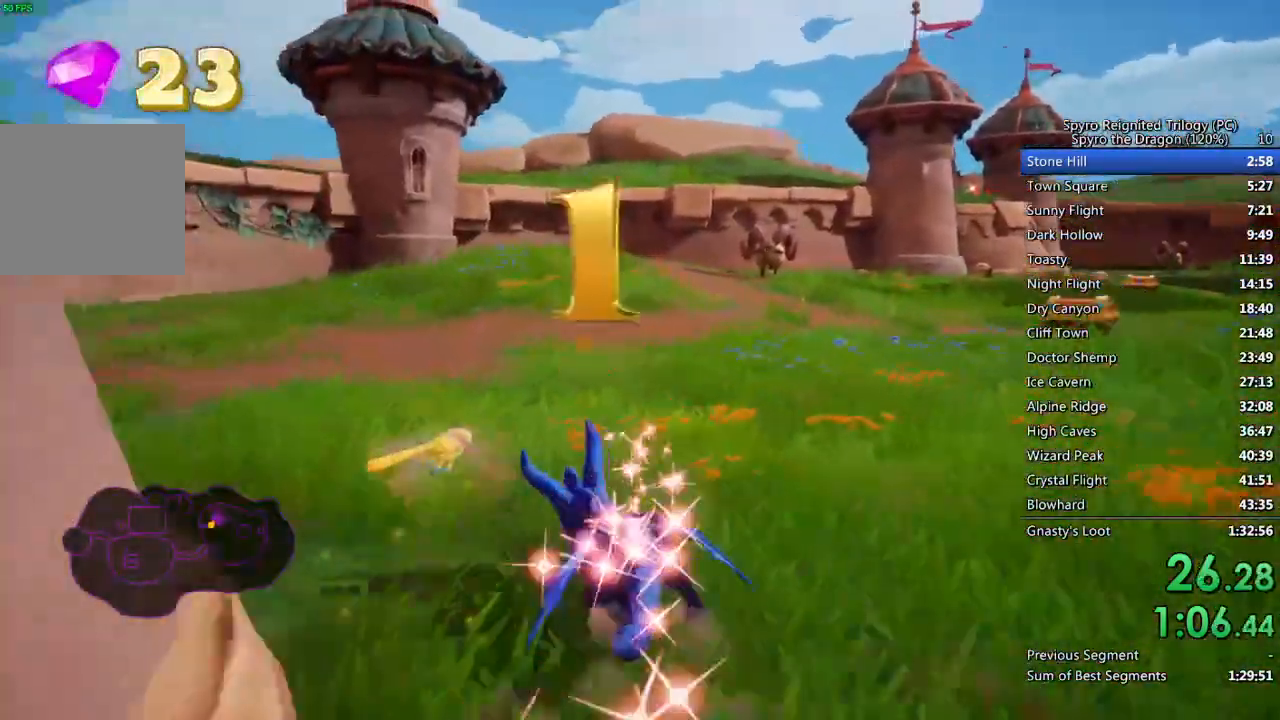
{"buttons": ["SQUARE"], "left_stick": "right", "right_stick": "center", "events": [[17, "right_stick", "center"], [33, "left_stick", "center"], [133, "left_stick", "right"]]}
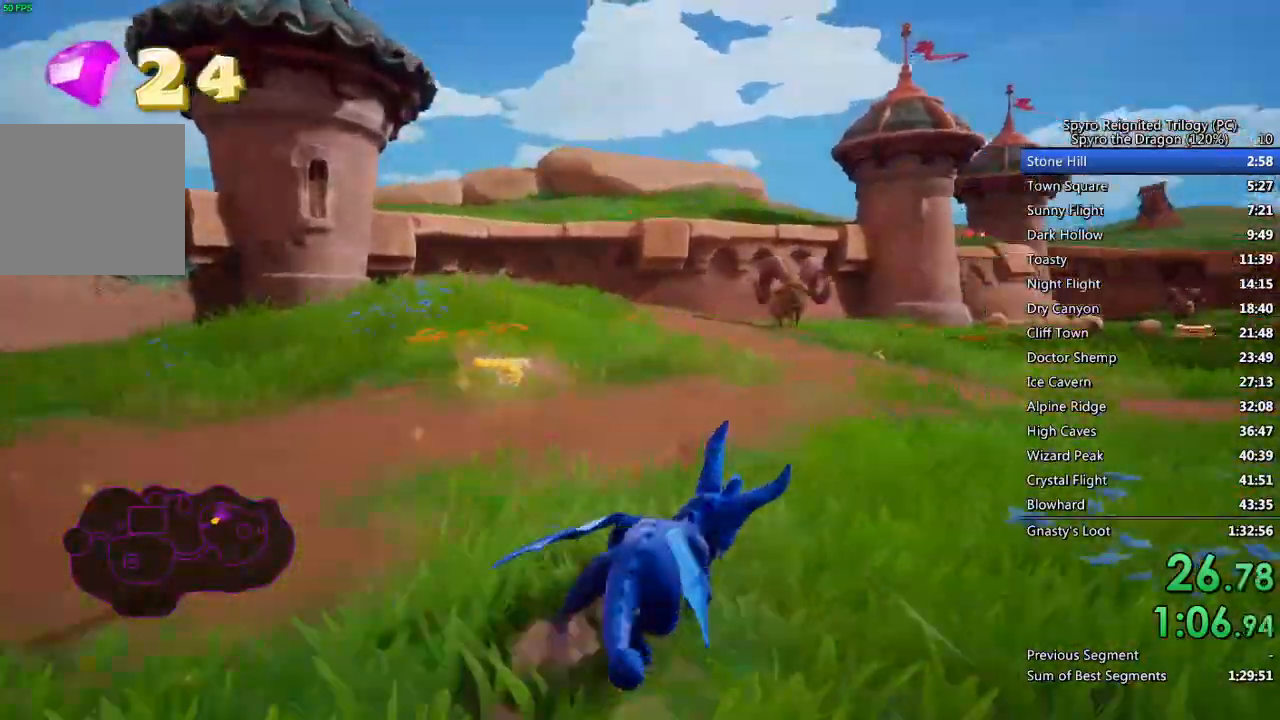
{"buttons": ["SQUARE"], "left_stick": "center", "right_stick": "center", "events": [[483, "left_stick", "center"]]}
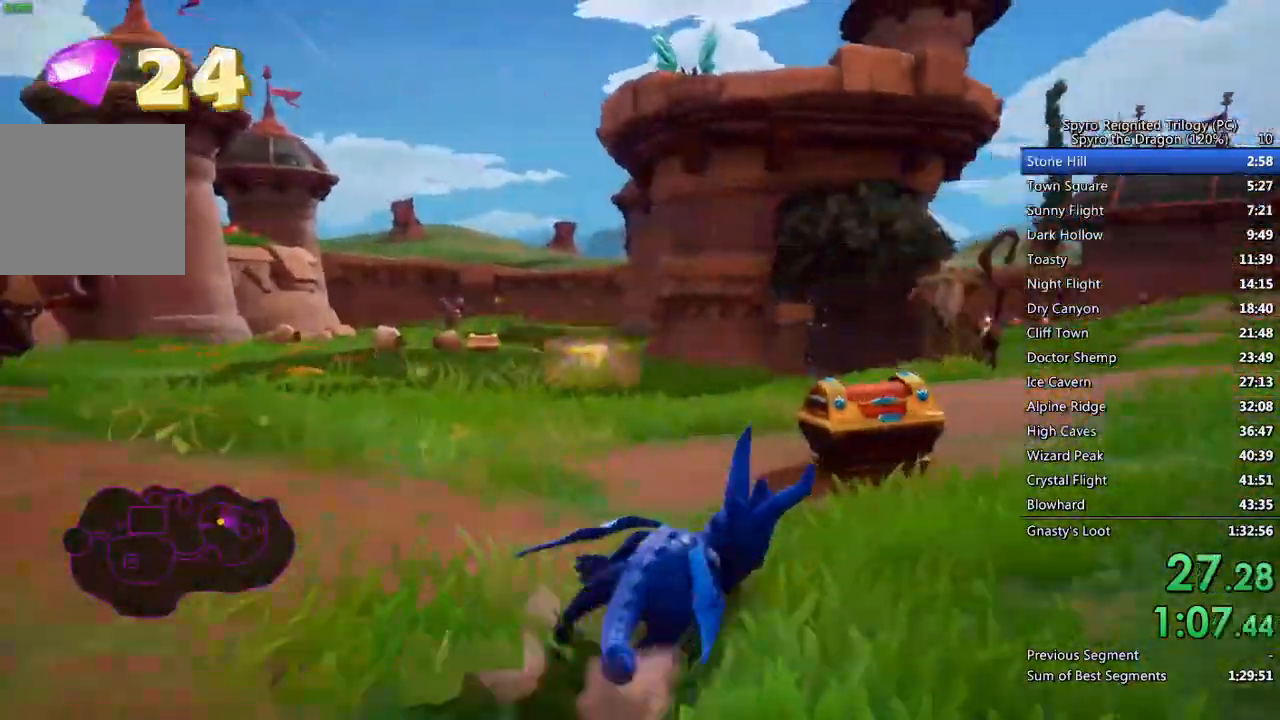
{"buttons": ["SQUARE"], "left_stick": "left", "right_stick": "left", "events": [[183, "SQUARE", "up"], [183, "left_stick", "down-left"], [183, "right_stick", "down-left"], [350, "left_stick", "left"], [400, "right_stick", "left"], [483, "SQUARE", "down"]]}
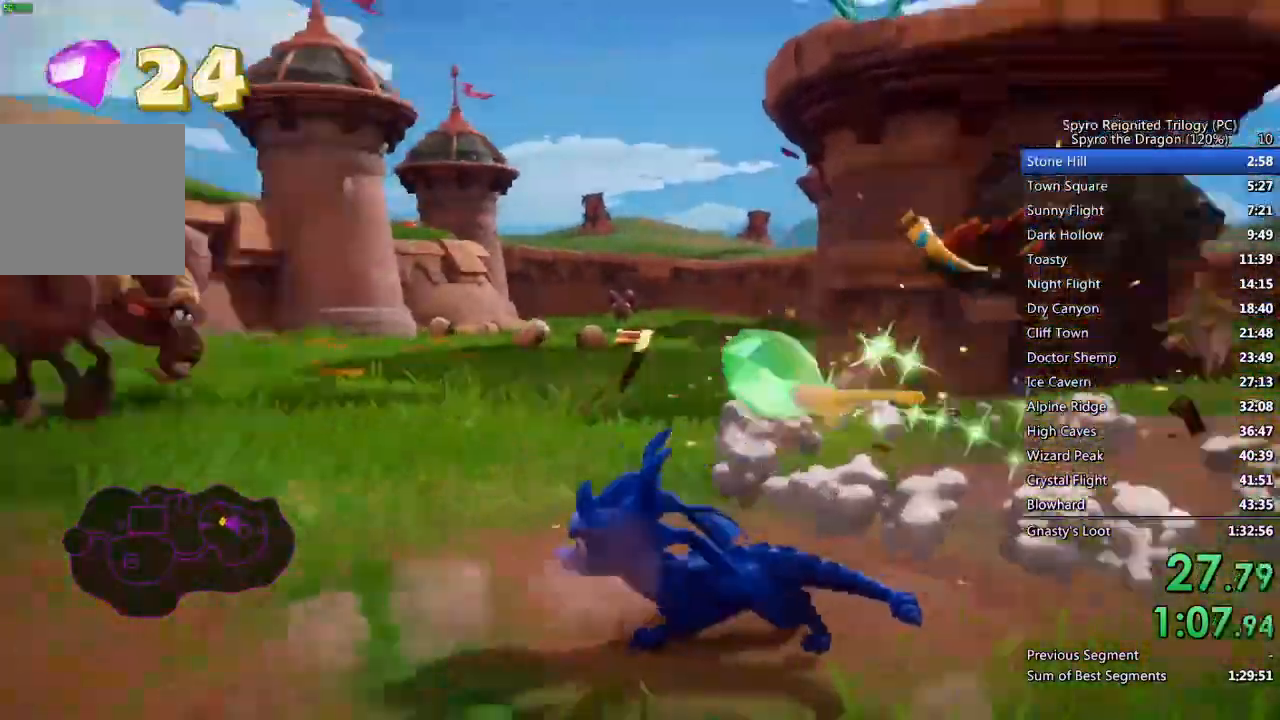
{"buttons": ["SQUARE"], "left_stick": "right", "right_stick": "center", "events": [[167, "left_stick", "up-right"], [217, "SQUARE", "up"], [267, "right_stick", "right"], [400, "SQUARE", "down"], [417, "left_stick", "right"], [450, "right_stick", "center"]]}